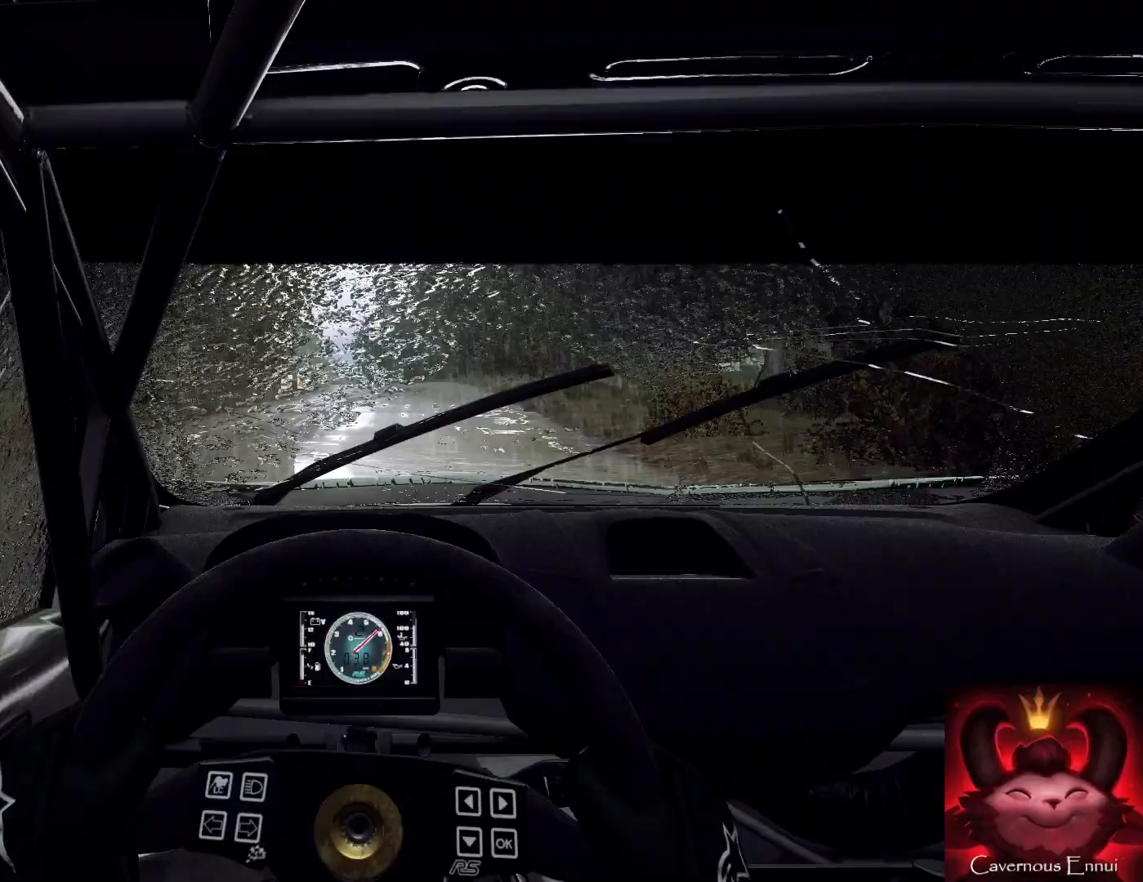
Gameplay with a controller (Xbox layout); each line is a JSON object with the inputs held at the frame after it. "events" lists button and stick changes between this image and that frame as [ms after this image, input, new state], when the widget could be followed in between.
{"buttons": [], "left_stick": "right", "right_stick": "up", "events": [[167, "R1", "down"], [267, "R1", "up"], [433, "left_stick", "right"]]}
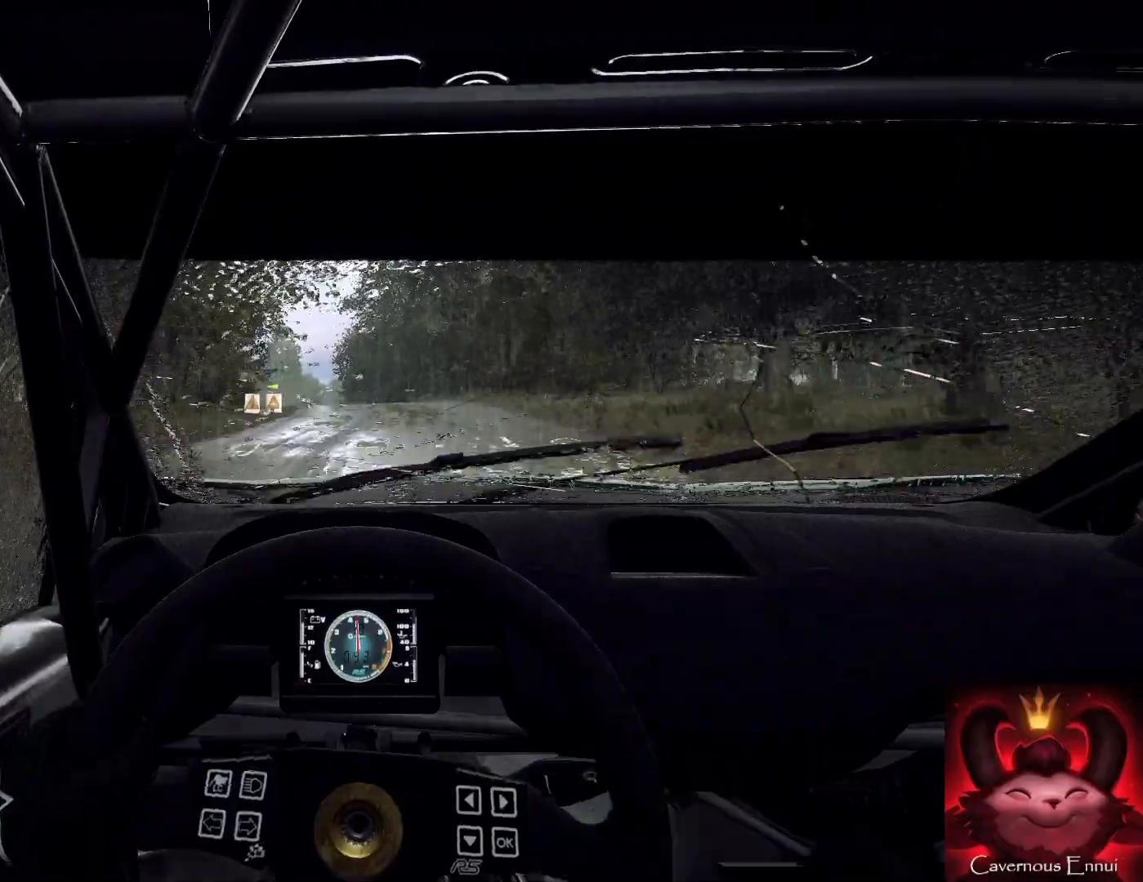
{"buttons": [], "left_stick": "center", "right_stick": "up", "events": [[67, "left_stick", "center"], [300, "left_stick", "left"], [367, "left_stick", "down-left"], [500, "left_stick", "center"]]}
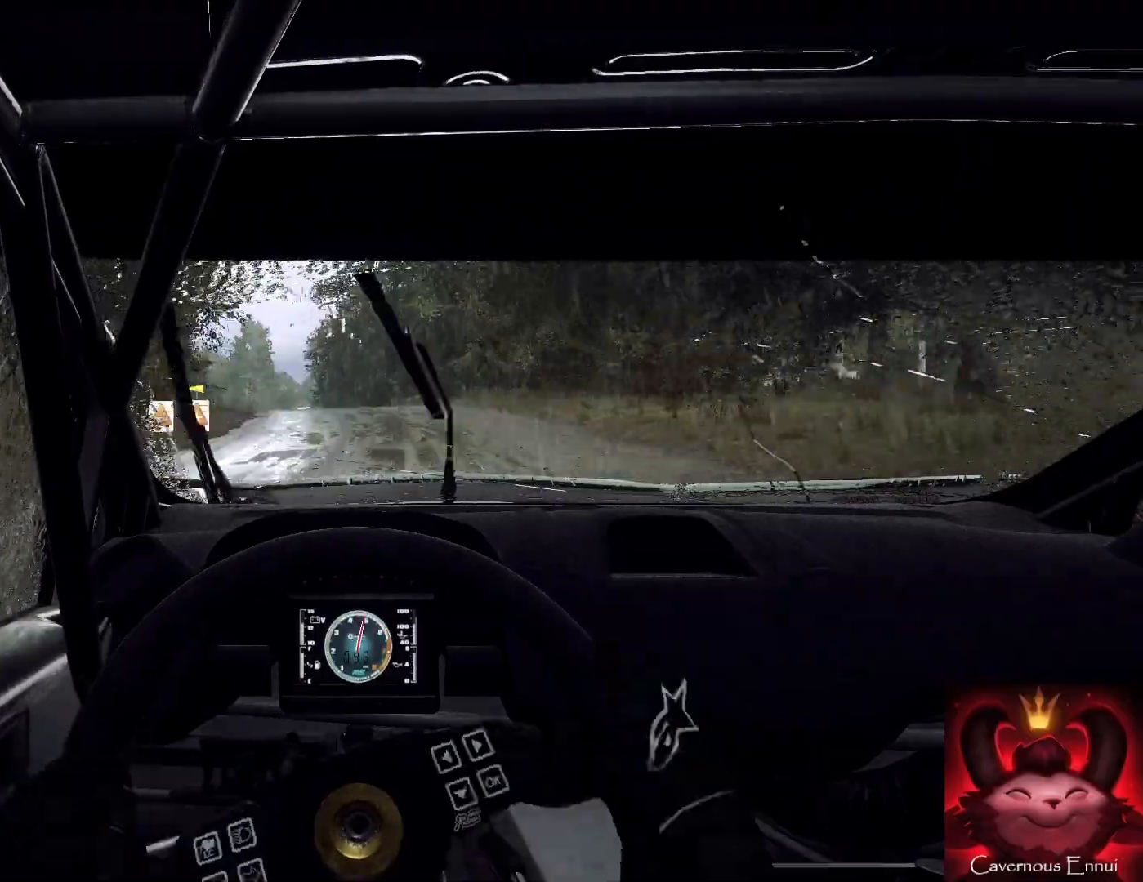
{"buttons": [], "left_stick": "center", "right_stick": "up", "events": []}
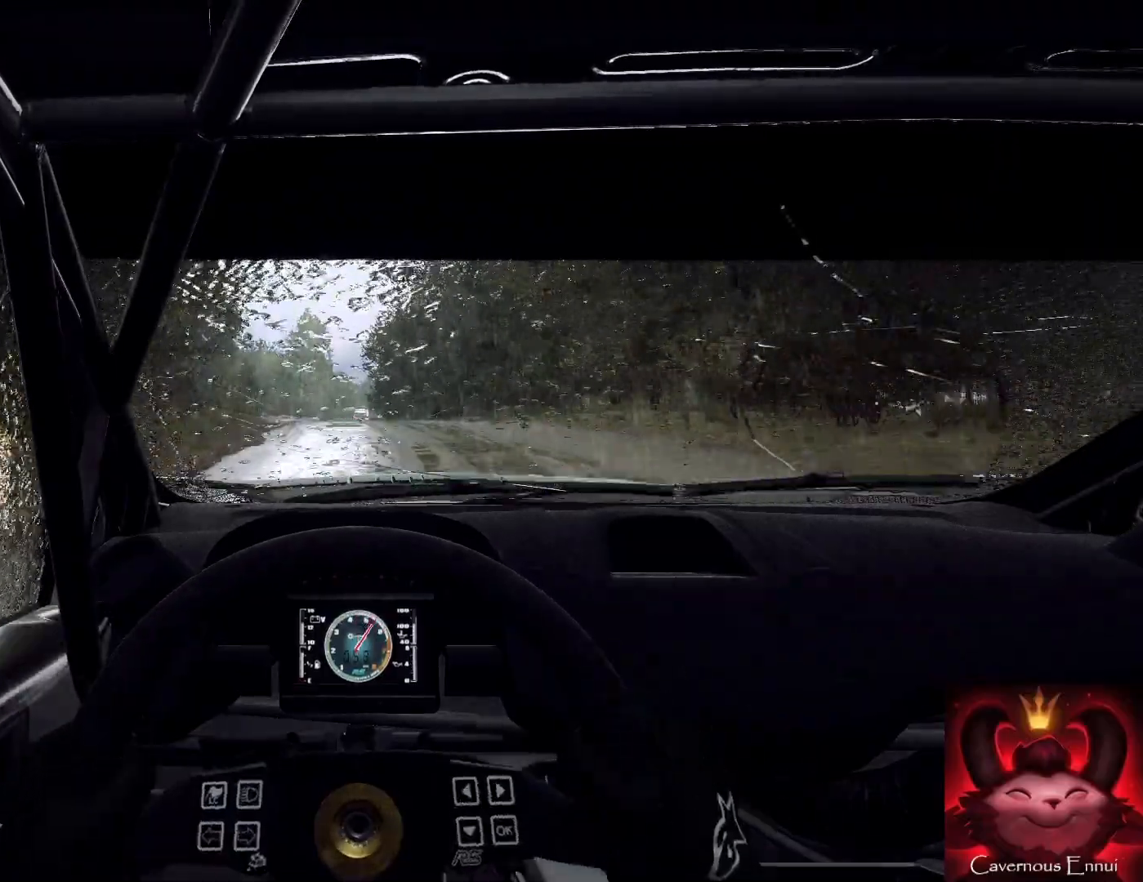
{"buttons": [], "left_stick": "center", "right_stick": "up", "events": [[100, "left_stick", "down-left"], [233, "left_stick", "center"]]}
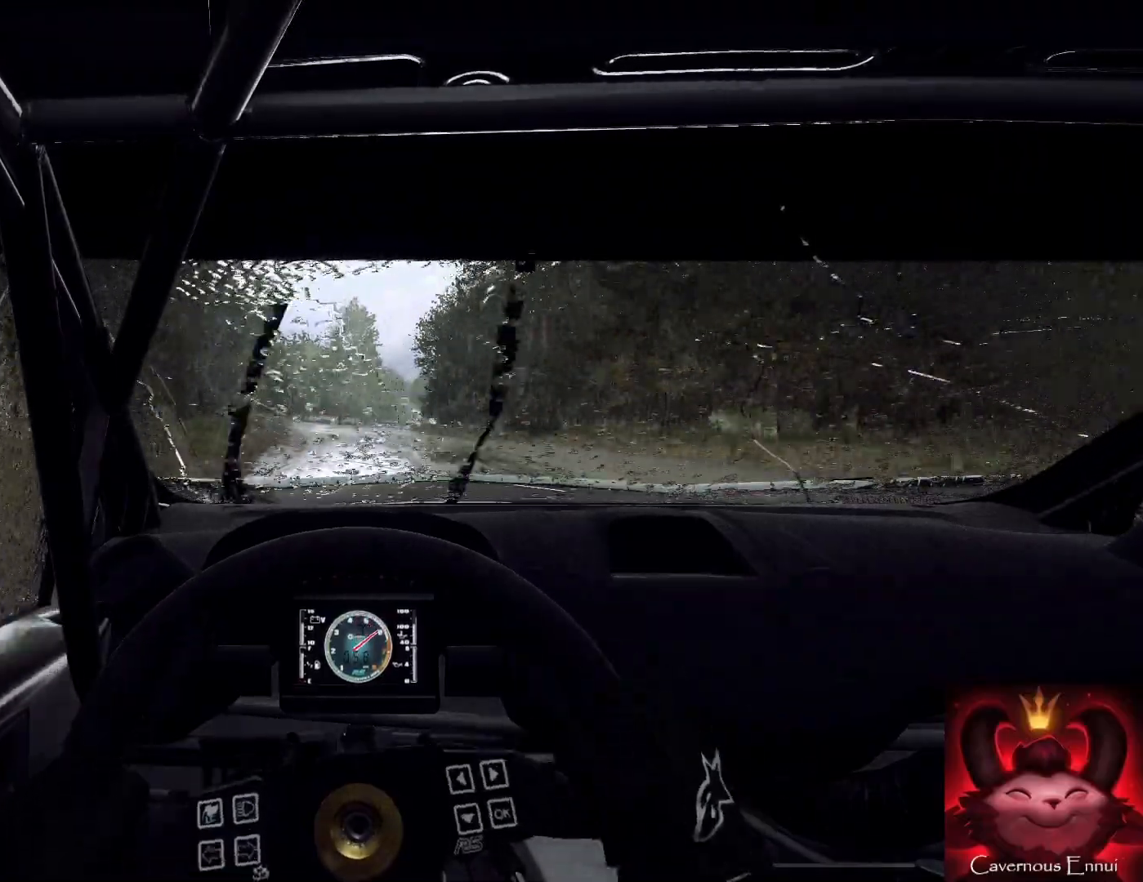
{"buttons": [], "left_stick": "center", "right_stick": "up", "events": [[267, "R1", "down"], [333, "R1", "up"], [333, "left_stick", "right"], [433, "left_stick", "center"]]}
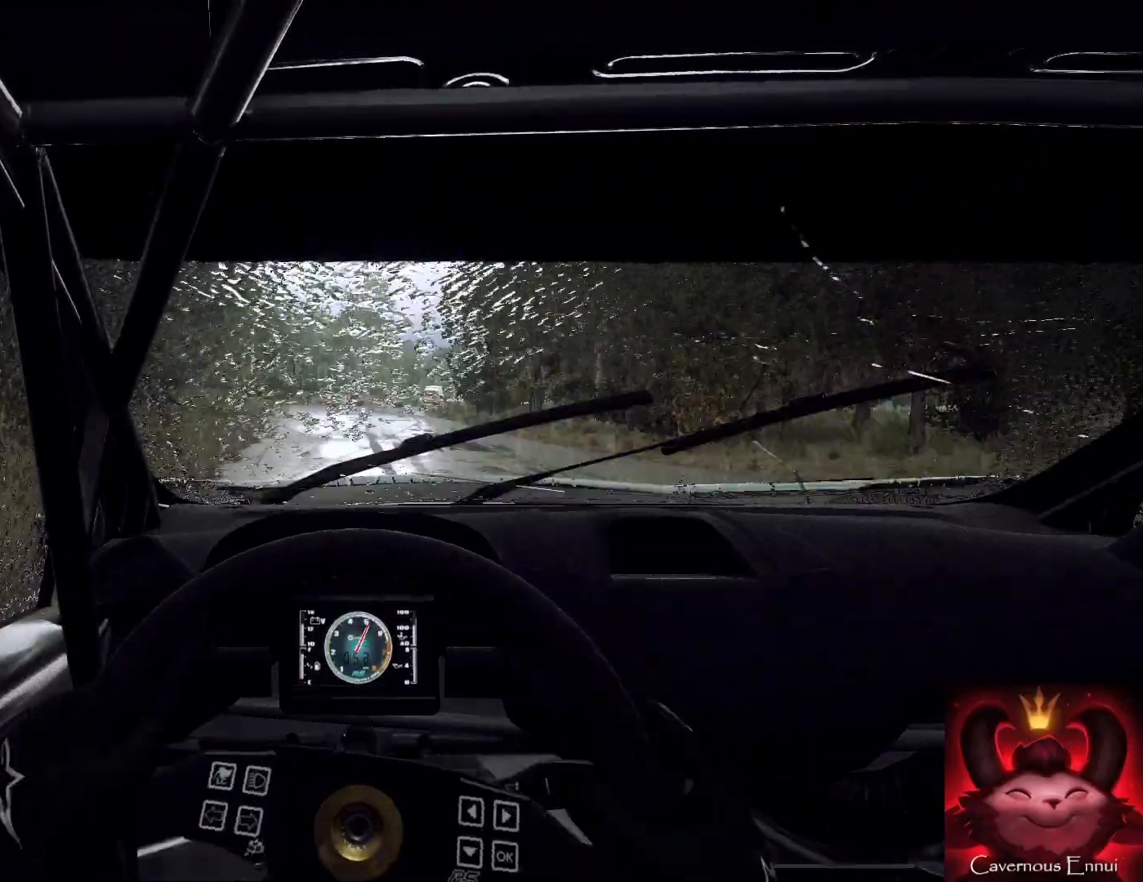
{"buttons": [], "left_stick": "center", "right_stick": "up", "events": [[200, "left_stick", "right"], [333, "left_stick", "center"]]}
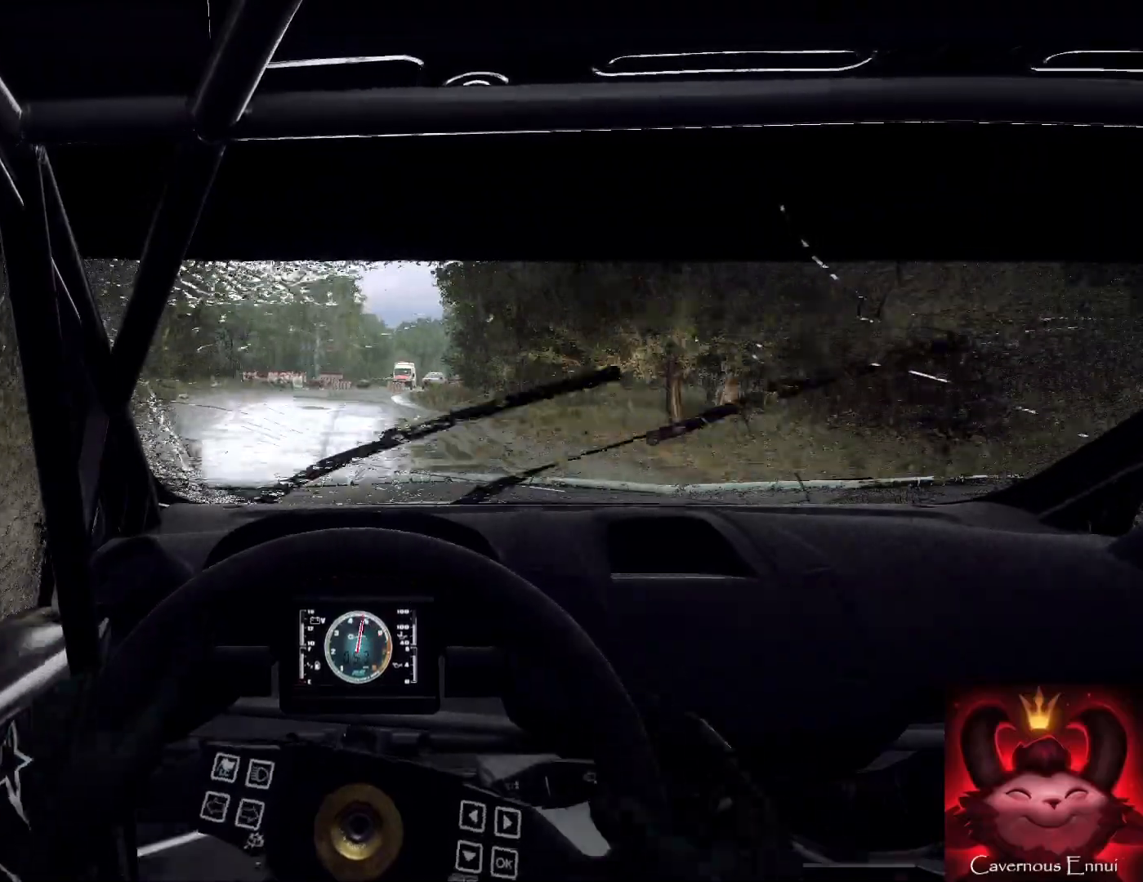
{"buttons": [], "left_stick": "down-left", "right_stick": "up", "events": [[200, "left_stick", "right"], [233, "L2", "down"], [233, "right_stick", "center"], [333, "L2", "up"], [333, "left_stick", "center"], [467, "left_stick", "down-left"], [500, "right_stick", "up"]]}
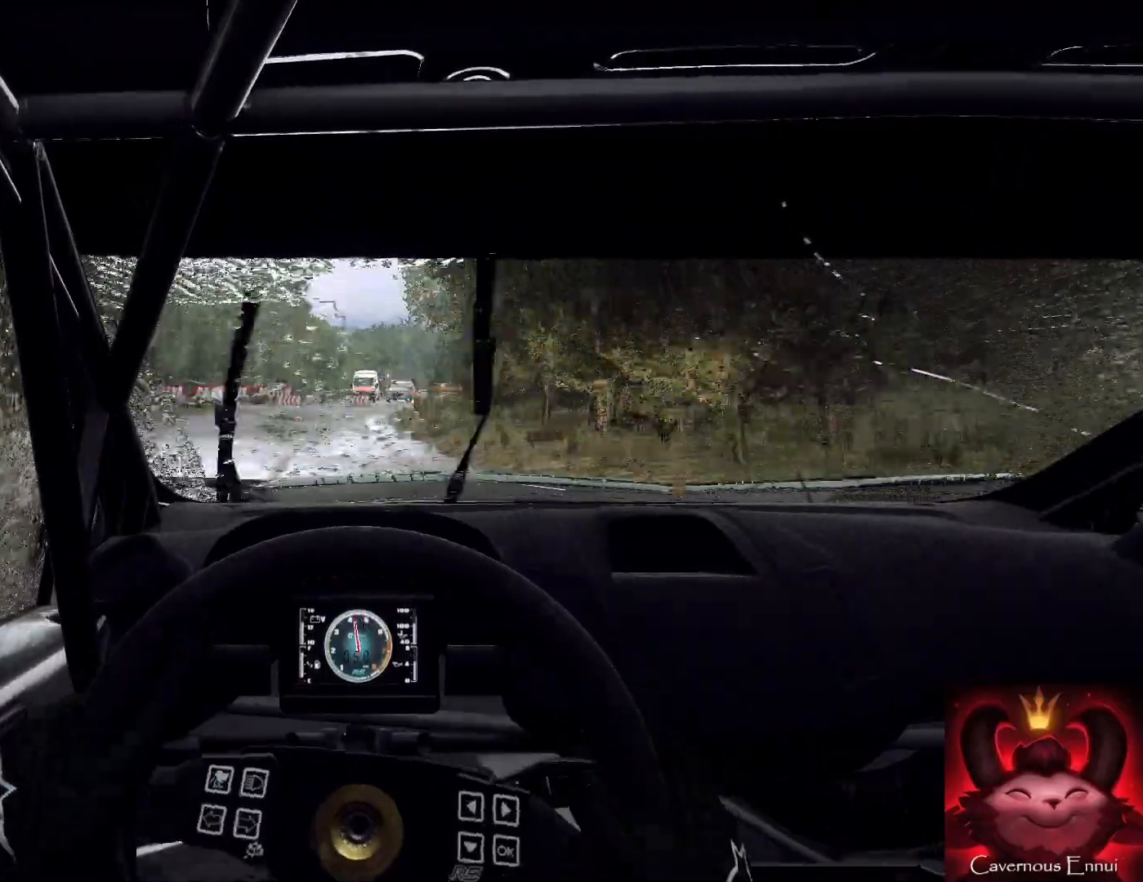
{"buttons": [], "left_stick": "left", "right_stick": "center", "events": [[133, "left_stick", "center"], [133, "right_stick", "center"], [200, "L2", "down"], [367, "L1", "down"], [367, "left_stick", "left"], [500, "L1", "up"], [500, "L2", "up"]]}
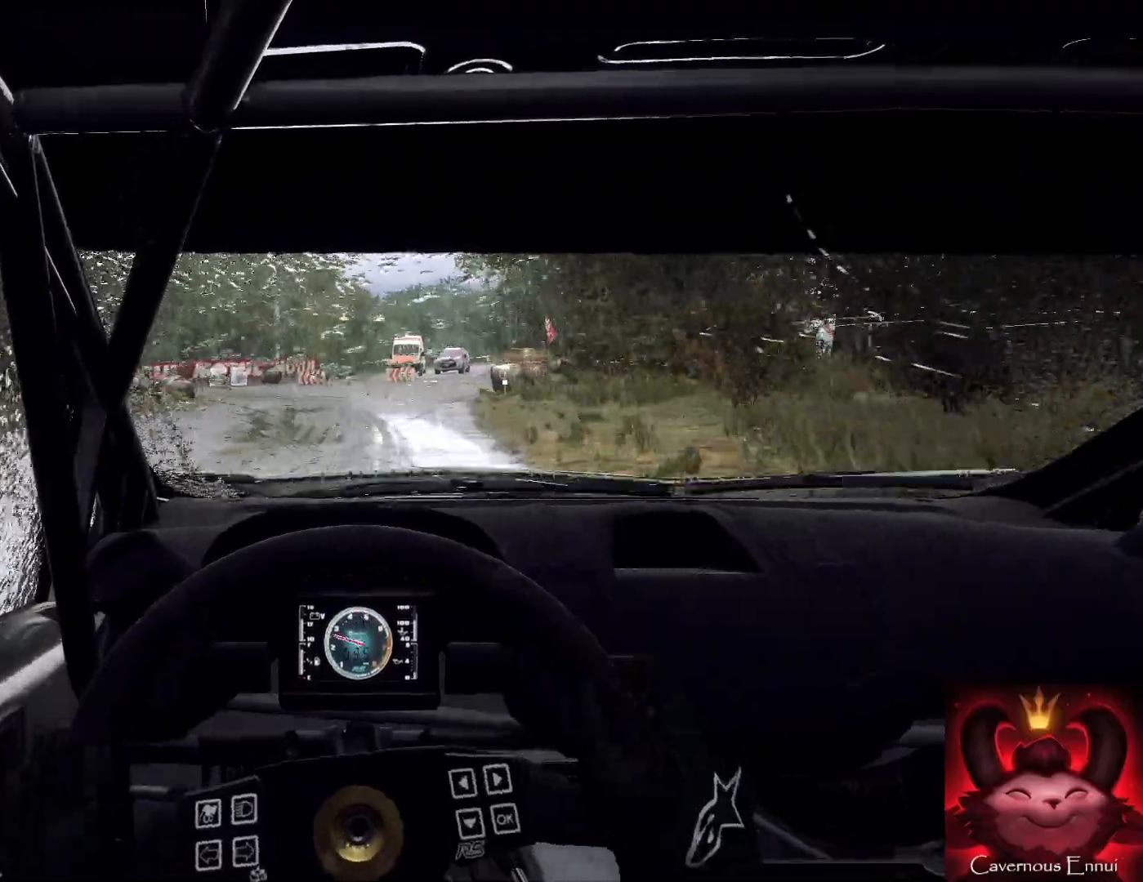
{"buttons": ["L2"], "left_stick": "left", "right_stick": "center", "events": [[33, "left_stick", "right"], [100, "L2", "down"], [100, "left_stick", "center"], [167, "left_stick", "down-left"], [333, "L2", "up"], [433, "L2", "down"], [433, "left_stick", "left"]]}
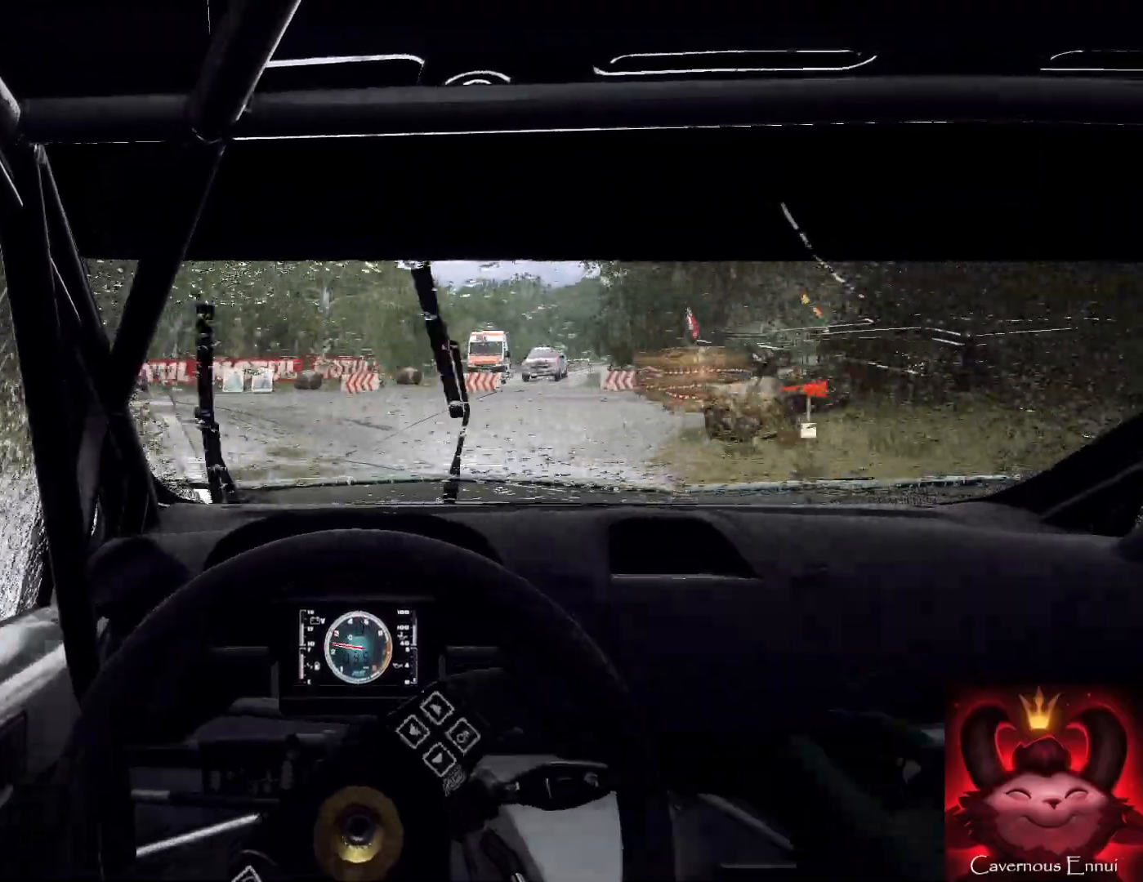
{"buttons": [], "left_stick": "left", "right_stick": "center", "events": [[33, "L2", "up"], [100, "left_stick", "center"], [133, "L2", "down"], [233, "left_stick", "left"], [267, "L2", "up"], [400, "right_stick", "up"], [500, "right_stick", "center"]]}
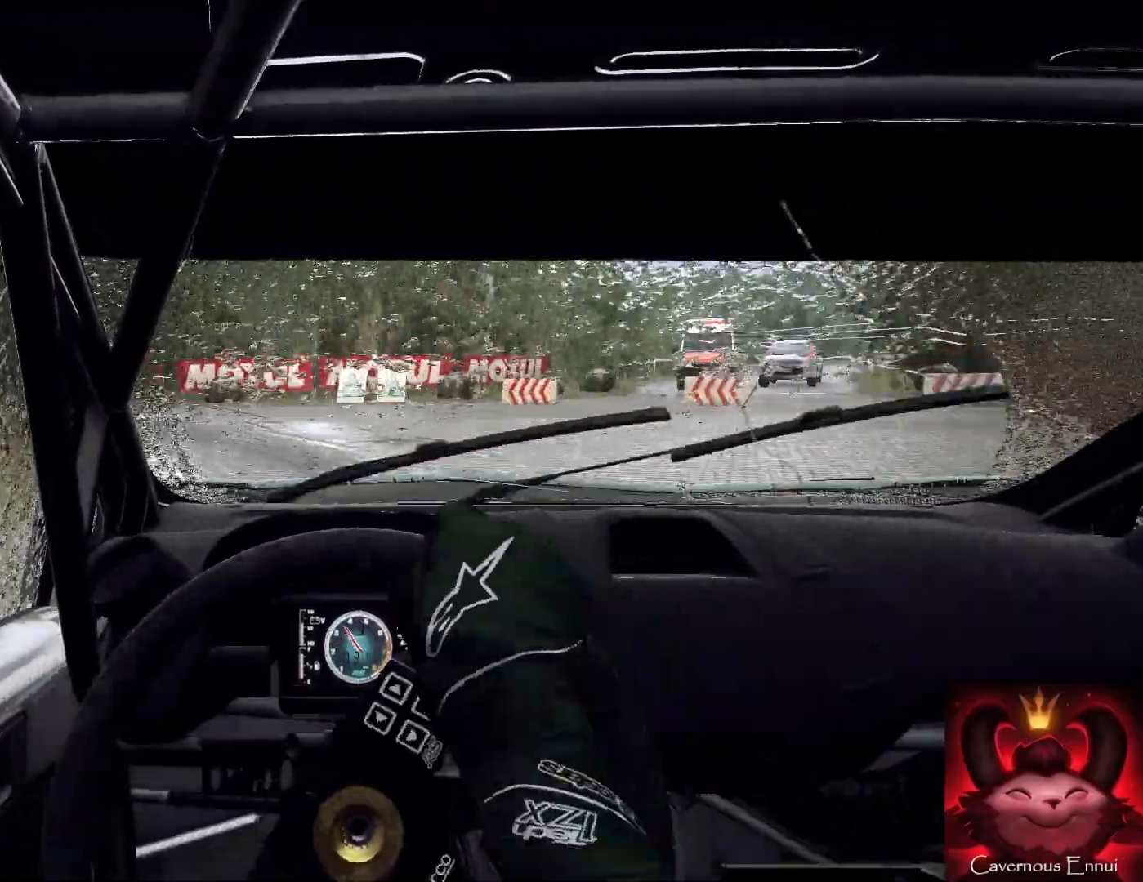
{"buttons": [], "left_stick": "center", "right_stick": "center", "events": [[33, "left_stick", "center"], [167, "left_stick", "left"], [267, "L1", "down"], [367, "L1", "up"], [500, "left_stick", "center"]]}
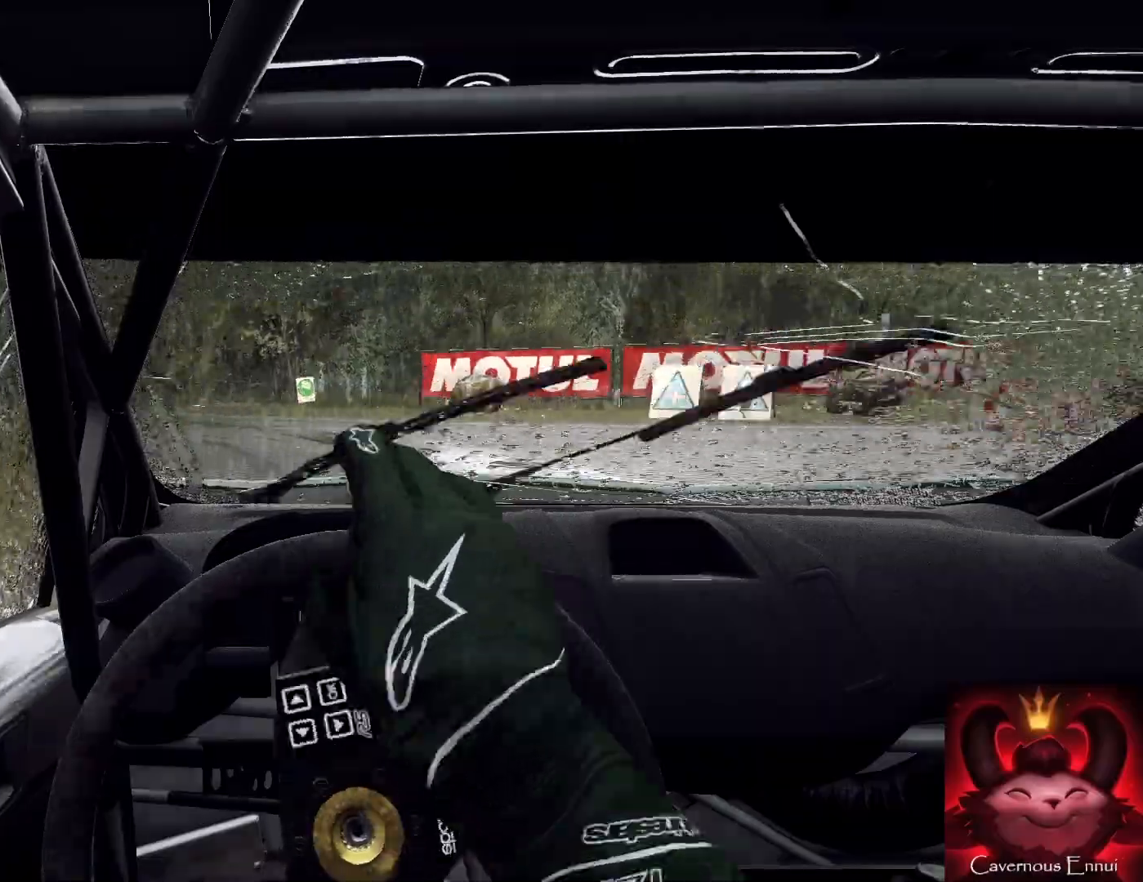
{"buttons": [], "left_stick": "left", "right_stick": "up", "events": [[133, "left_stick", "left"], [400, "left_stick", "center"], [400, "right_stick", "up"], [500, "left_stick", "left"]]}
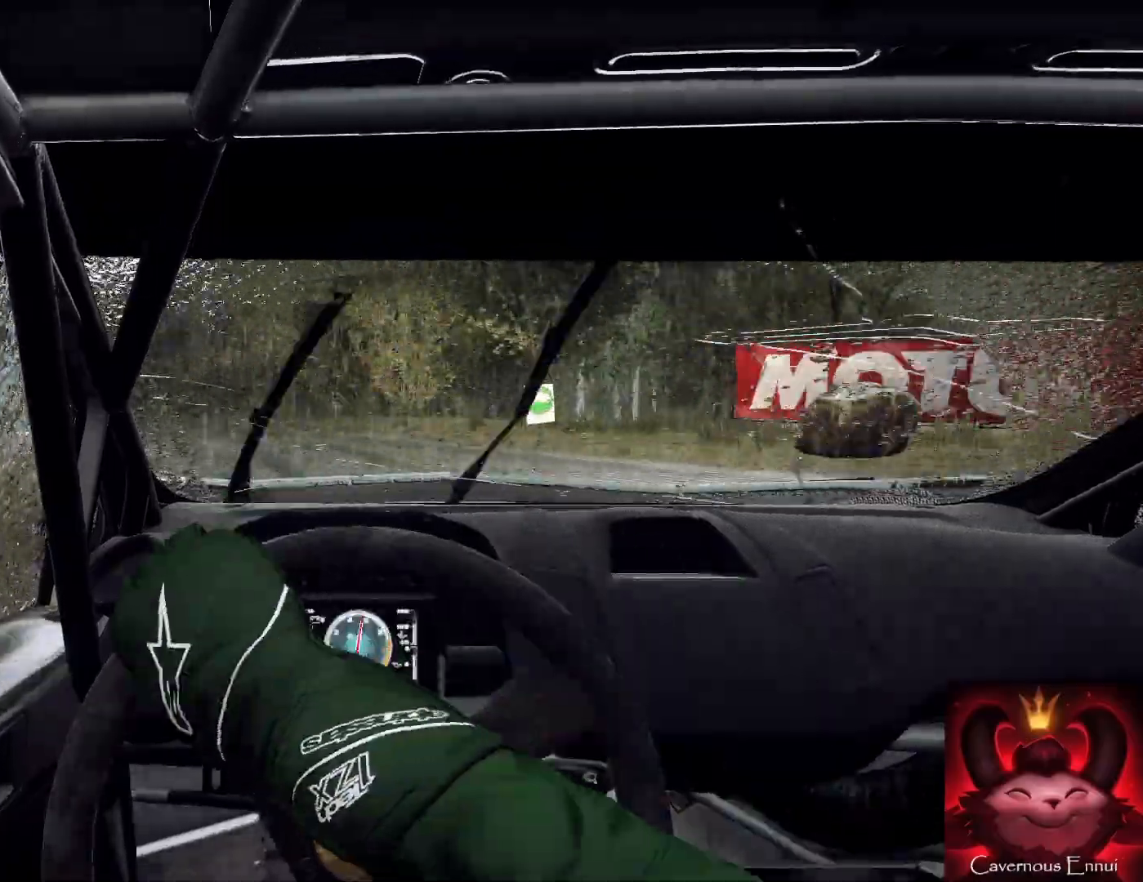
{"buttons": [], "left_stick": "down-left", "right_stick": "up", "events": [[167, "left_stick", "center"], [167, "right_stick", "center"], [333, "left_stick", "down-left"], [367, "right_stick", "up"]]}
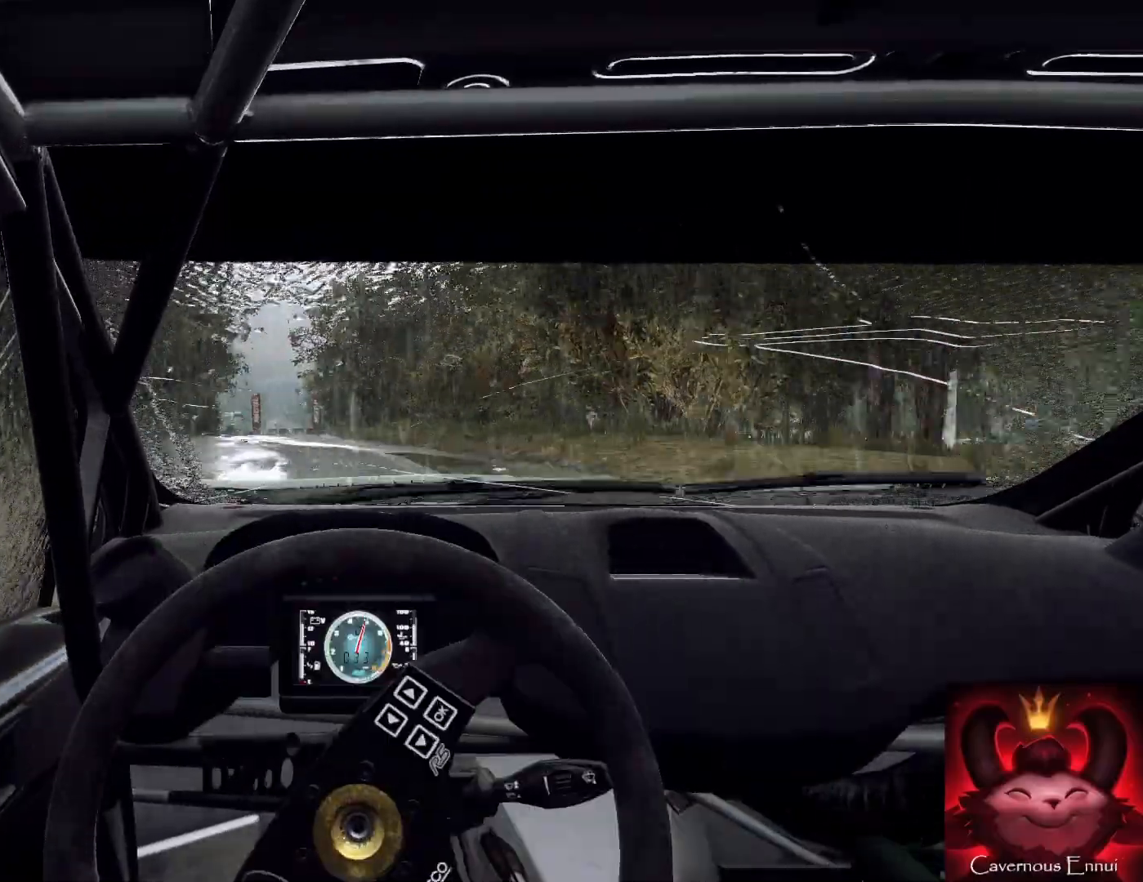
{"buttons": [], "left_stick": "center", "right_stick": "up", "events": [[33, "left_stick", "center"]]}
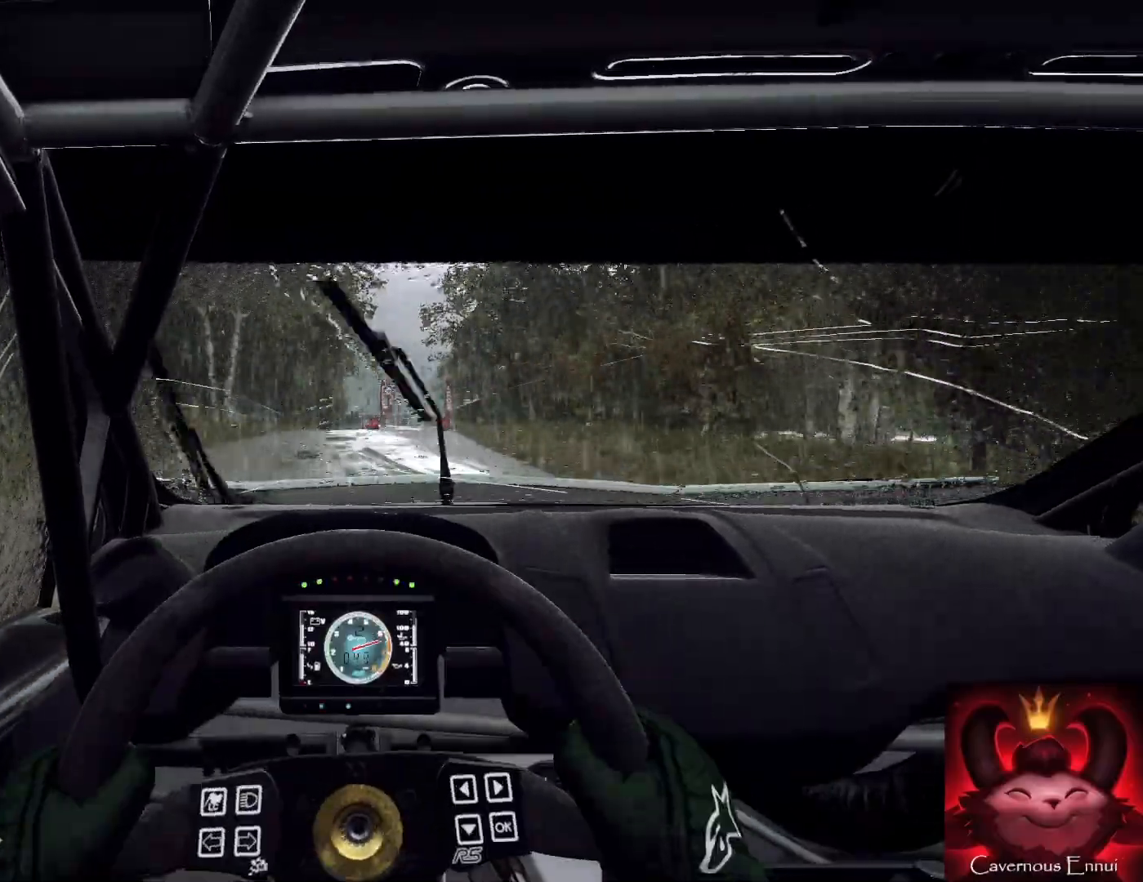
{"buttons": [], "left_stick": "right", "right_stick": "up", "events": [[33, "R1", "down"], [33, "left_stick", "right"], [67, "R1", "up"], [200, "left_stick", "center"], [500, "left_stick", "right"]]}
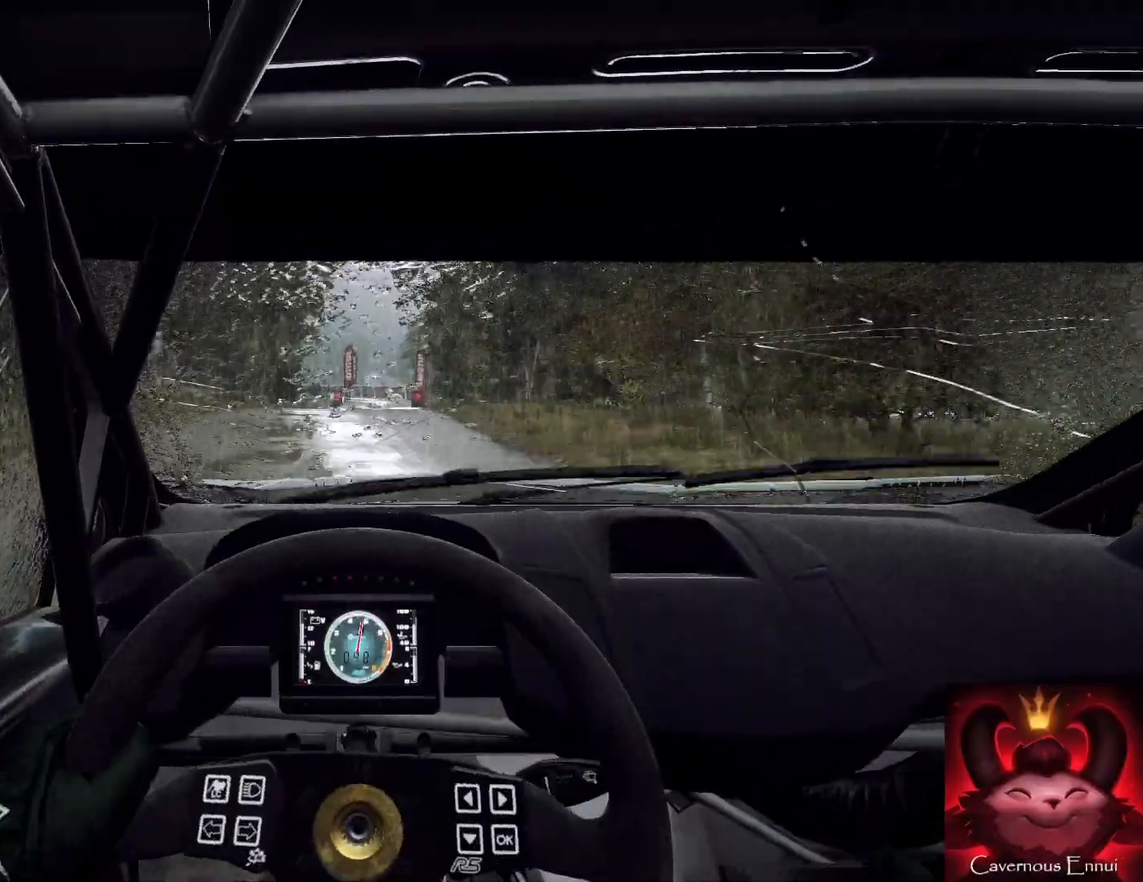
{"buttons": [], "left_stick": "center", "right_stick": "up", "events": [[33, "left_stick", "center"], [233, "left_stick", "down-left"], [367, "left_stick", "center"]]}
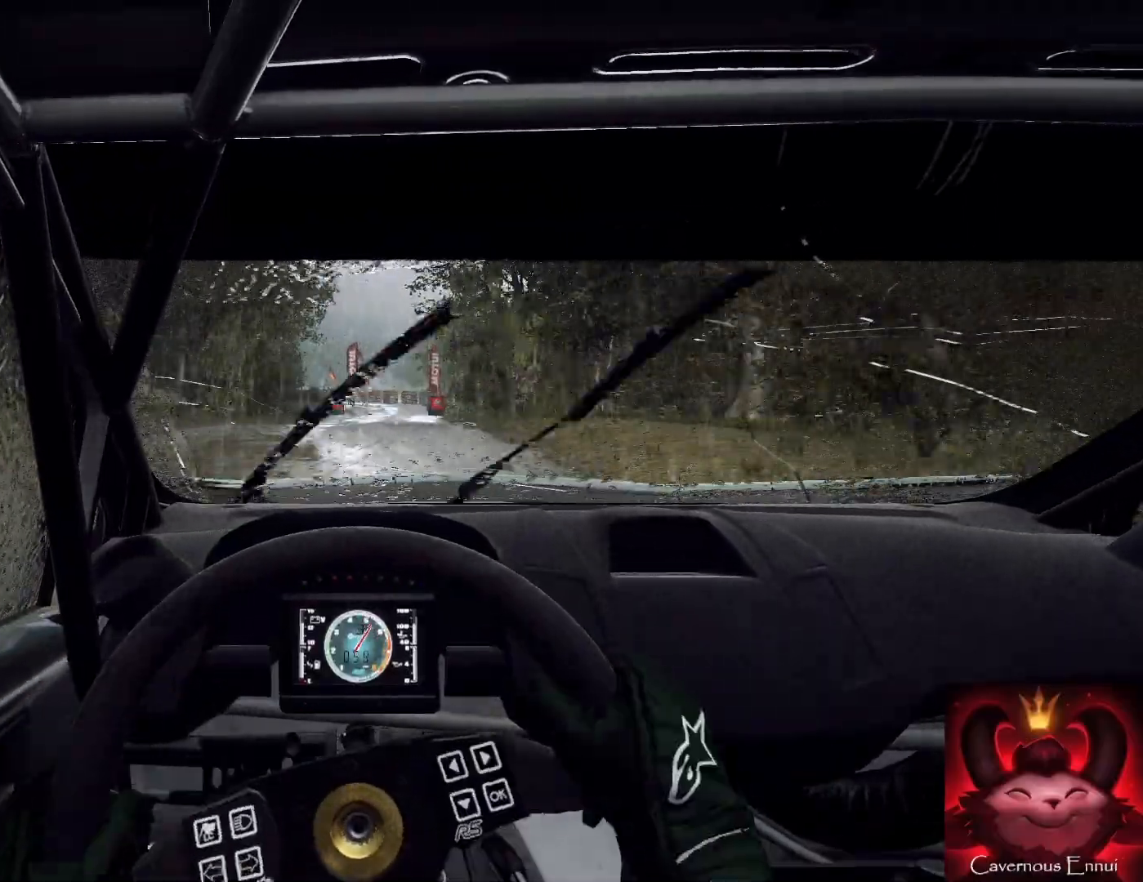
{"buttons": [], "left_stick": "center", "right_stick": "up", "events": [[200, "left_stick", "right"], [367, "left_stick", "center"]]}
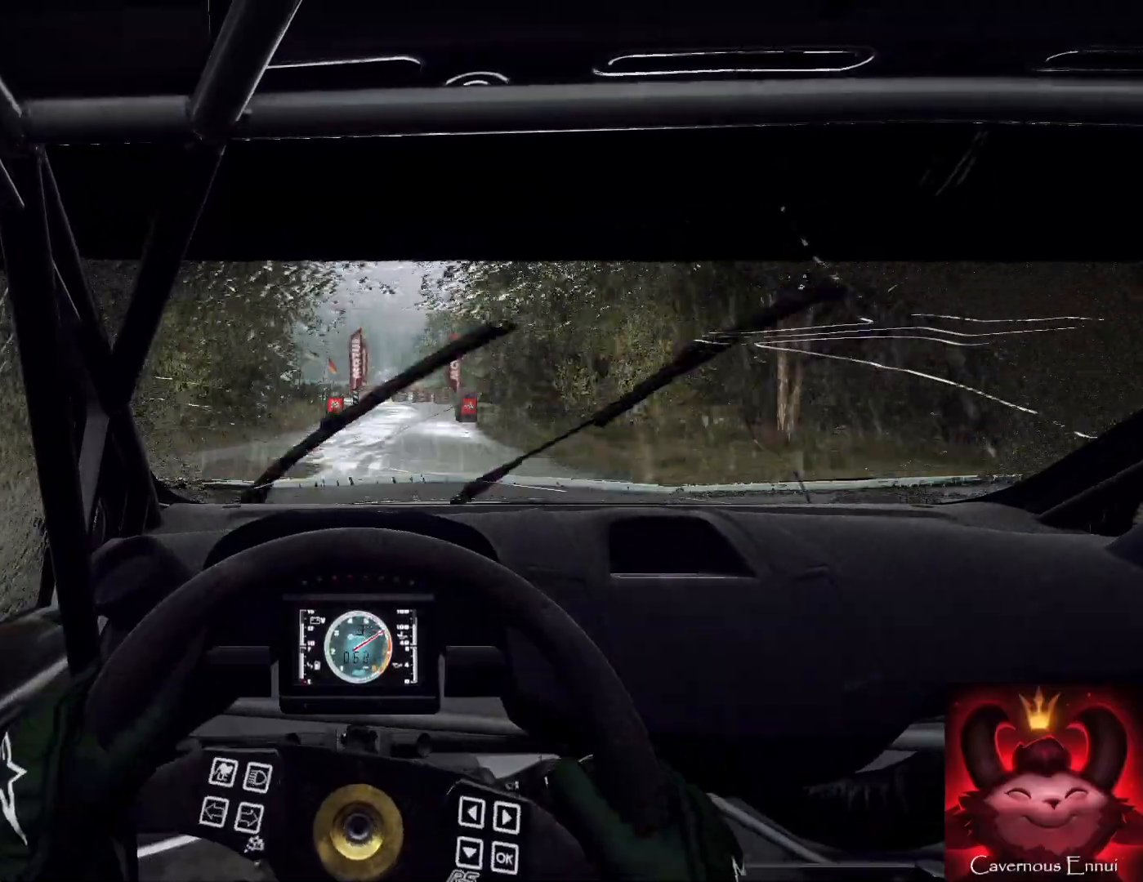
{"buttons": [], "left_stick": "center", "right_stick": "up", "events": [[167, "R1", "down"], [167, "left_stick", "right"], [233, "R1", "up"], [400, "left_stick", "center"]]}
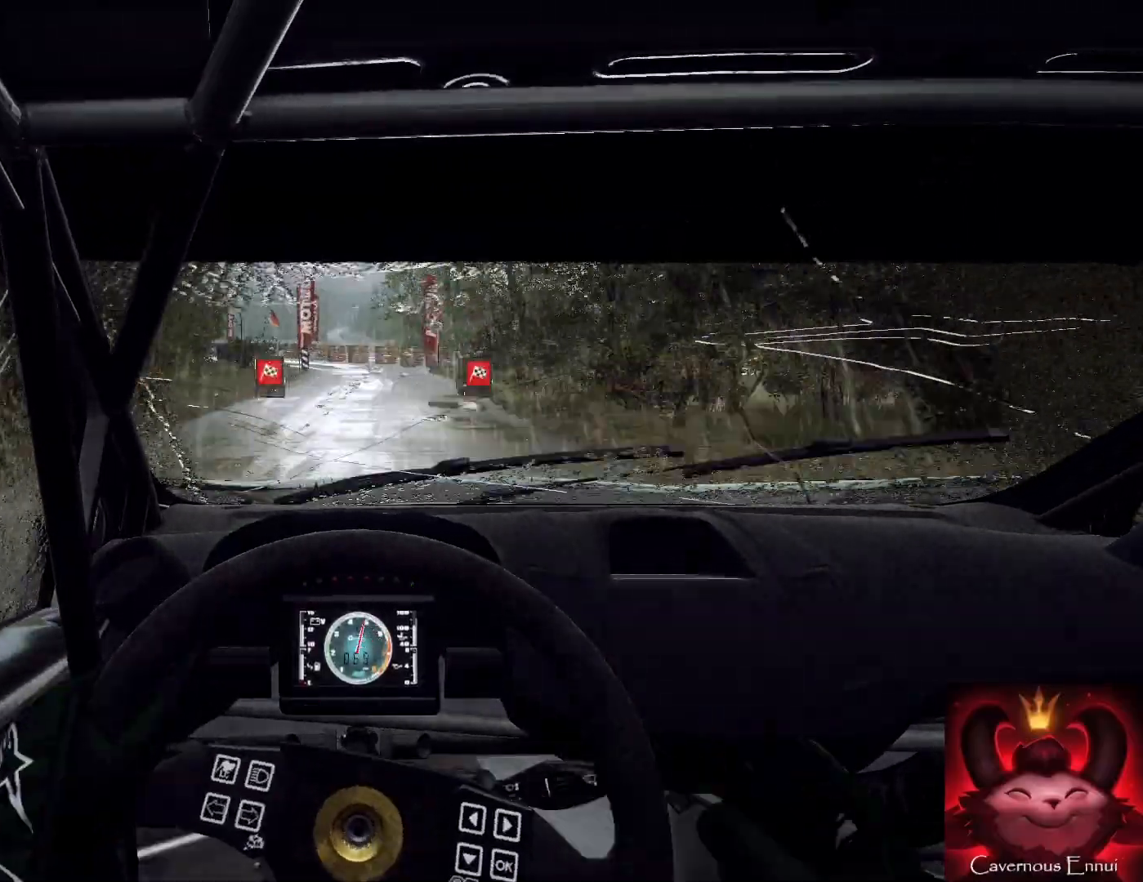
{"buttons": [], "left_stick": "center", "right_stick": "up", "events": [[267, "left_stick", "down-left"], [367, "left_stick", "center"]]}
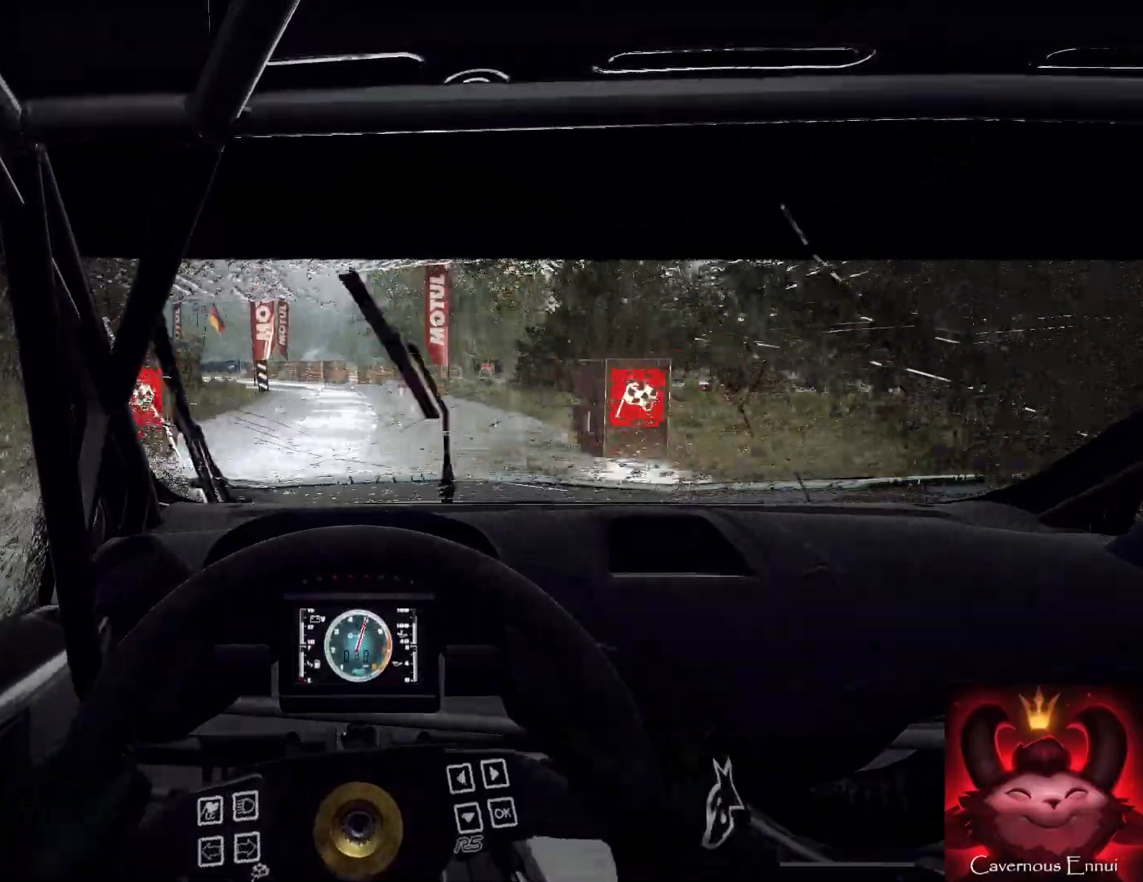
{"buttons": [], "left_stick": "center", "right_stick": "center", "events": [[167, "L2", "down"], [167, "left_stick", "down-left"], [367, "L2", "up"], [367, "right_stick", "center"], [433, "left_stick", "center"]]}
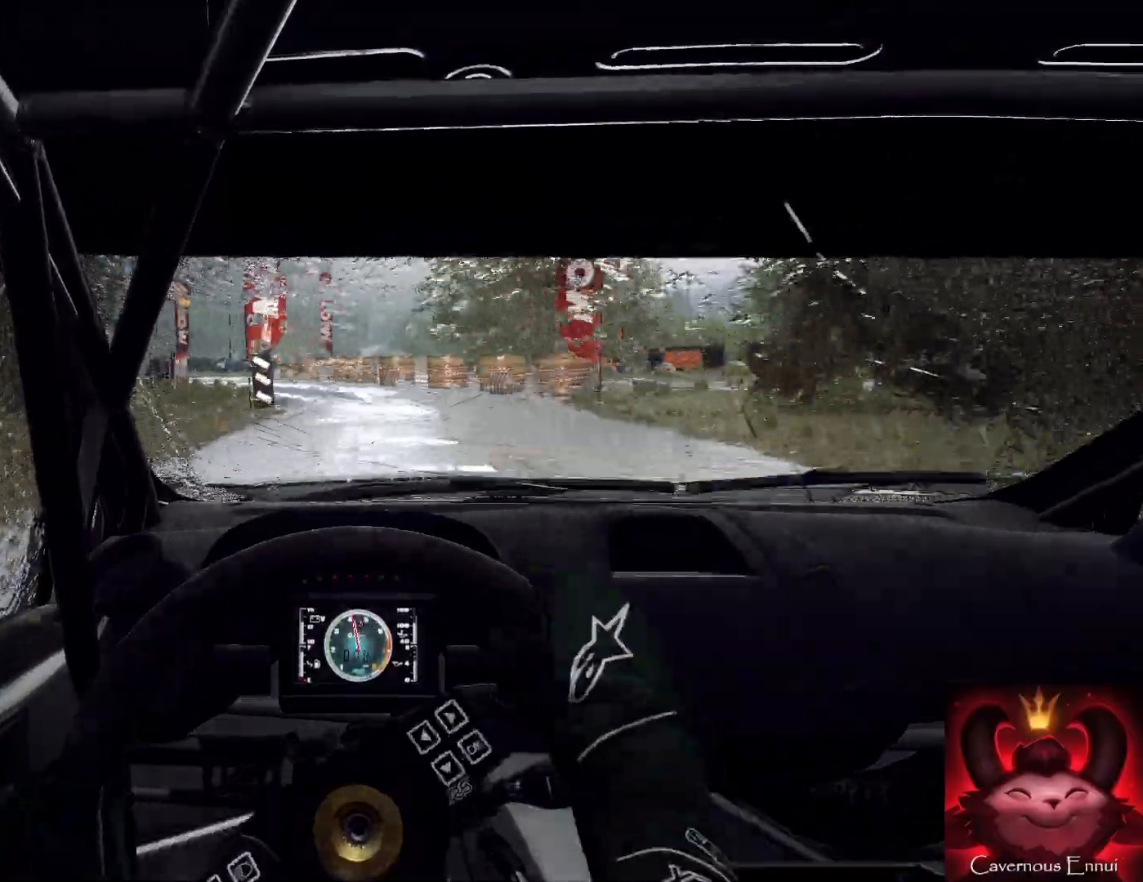
{"buttons": ["L1", "L2"], "left_stick": "left", "right_stick": "center", "events": [[33, "right_stick", "up"], [67, "left_stick", "left"], [100, "L2", "down"], [167, "right_stick", "center"], [200, "L2", "up"], [233, "left_stick", "center"], [333, "L2", "down"], [500, "L1", "down"], [500, "left_stick", "left"]]}
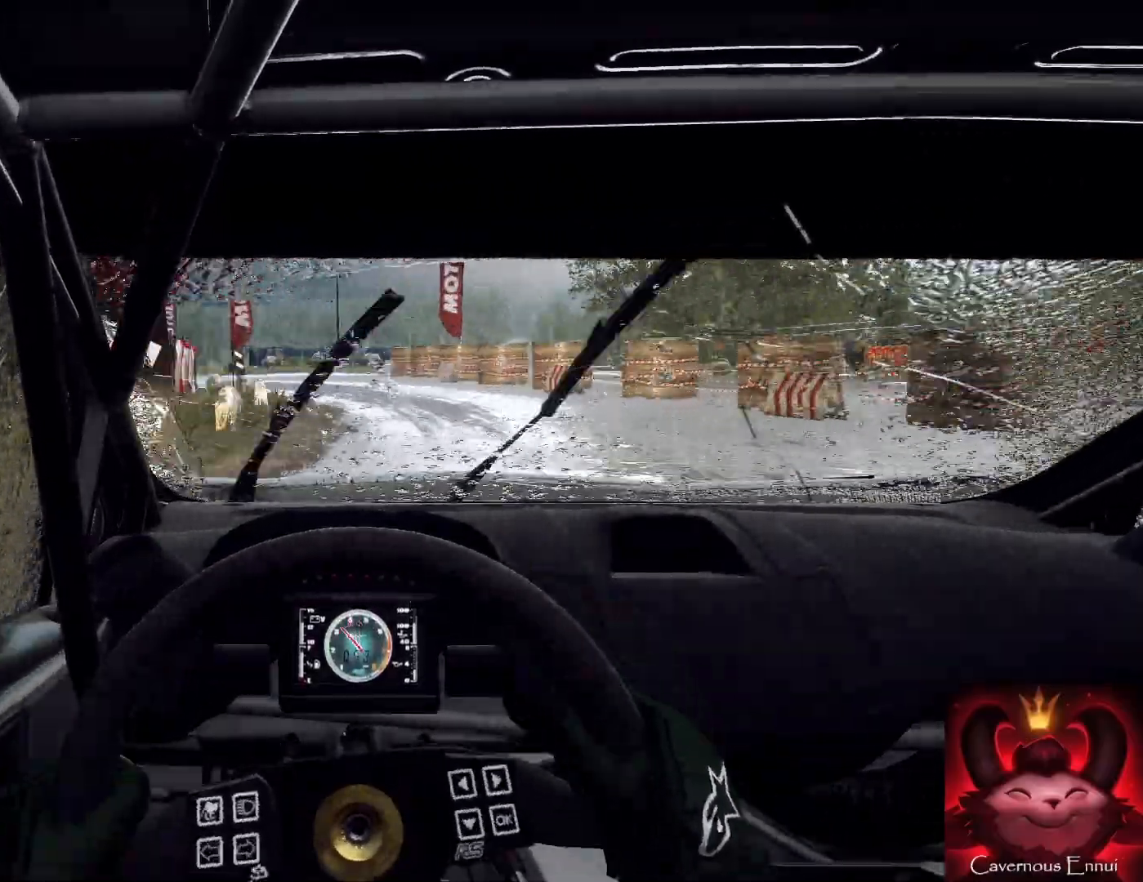
{"buttons": [], "left_stick": "left", "right_stick": "center", "events": [[100, "L2", "up"], [133, "L1", "up"], [167, "left_stick", "center"], [267, "L2", "down"], [333, "left_stick", "left"], [367, "L2", "up"]]}
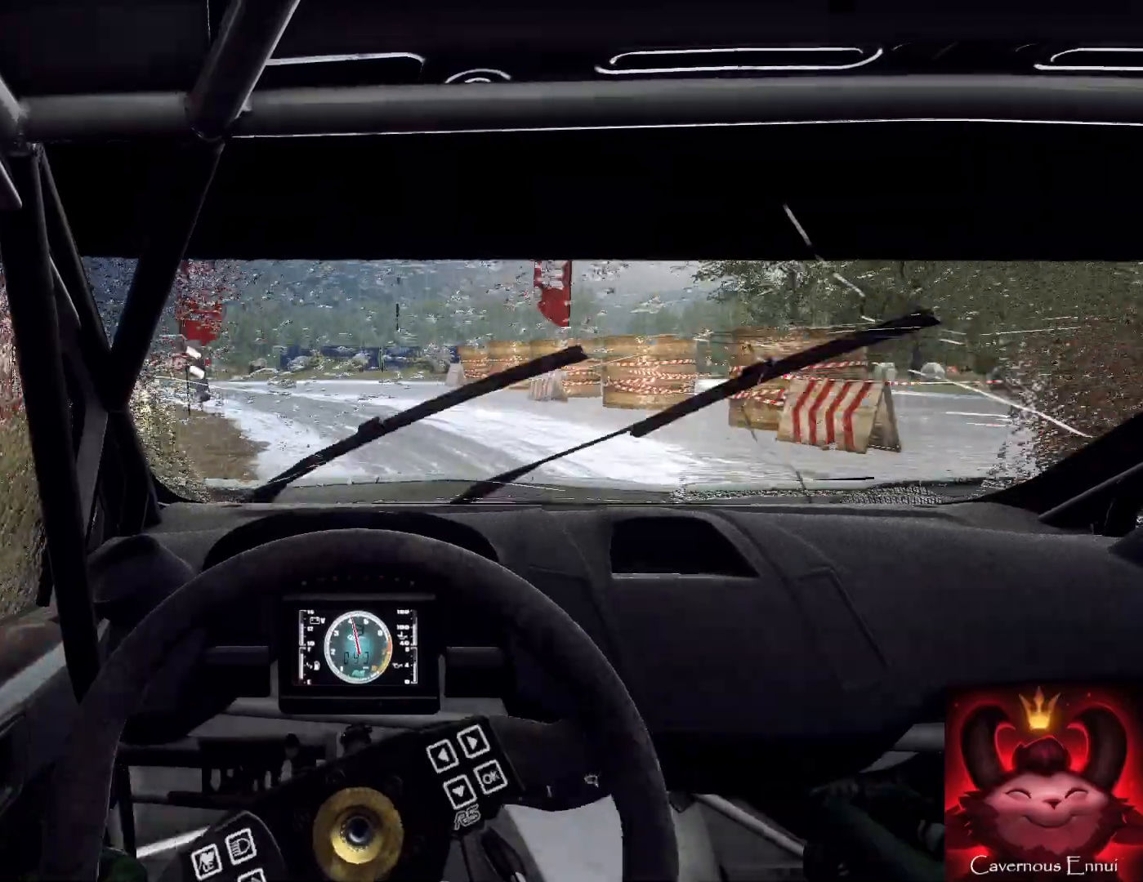
{"buttons": [], "left_stick": "center", "right_stick": "up", "events": [[267, "left_stick", "center"], [400, "right_stick", "up"]]}
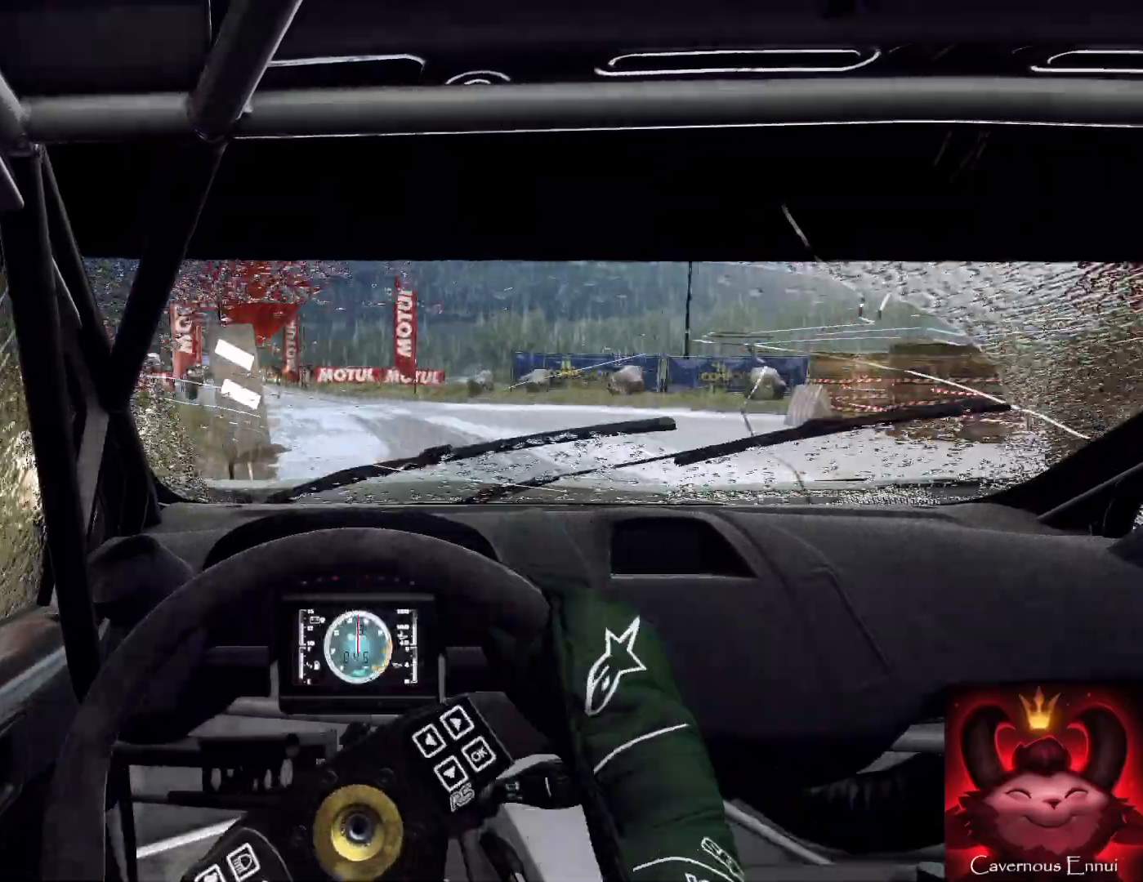
{"buttons": [], "left_stick": "down-left", "right_stick": "up", "events": [[33, "left_stick", "down-left"], [167, "left_stick", "center"], [433, "left_stick", "down-left"]]}
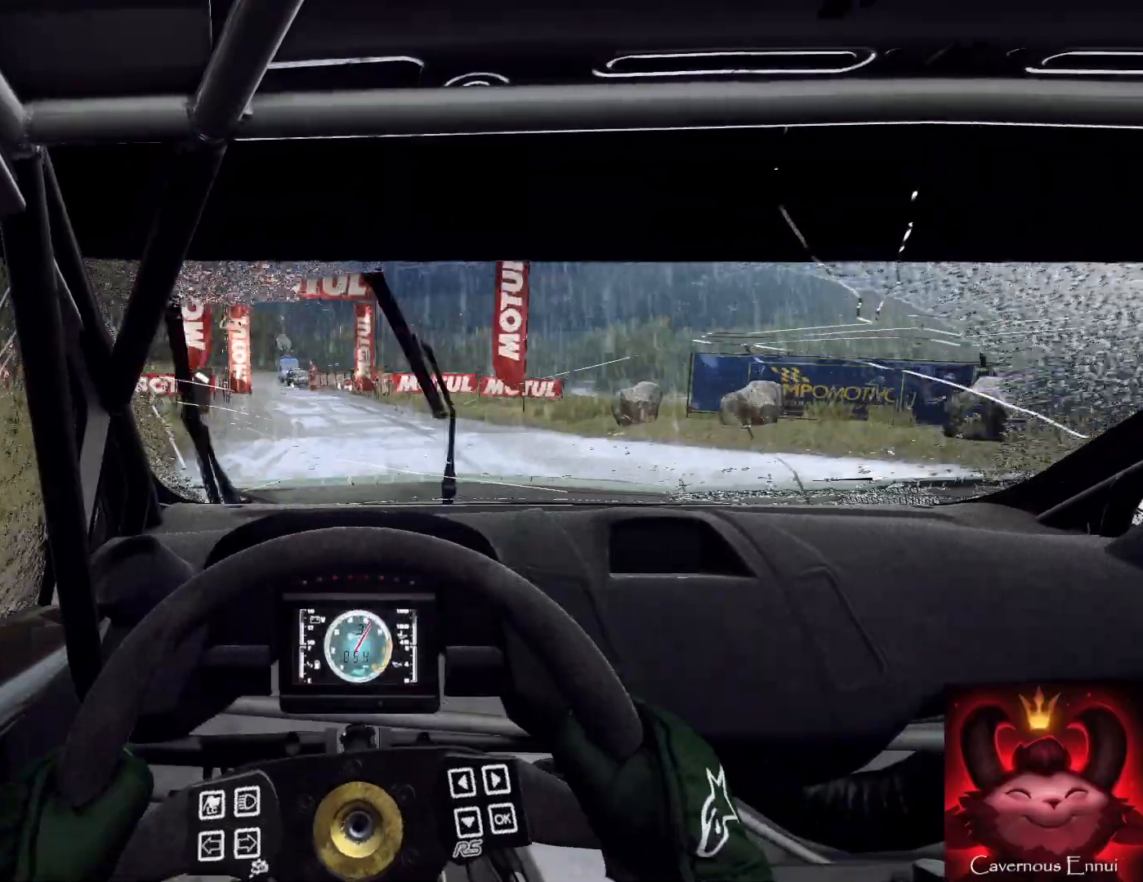
{"buttons": [], "left_stick": "center", "right_stick": "center", "events": [[33, "left_stick", "center"], [133, "left_stick", "left"], [133, "right_stick", "center"], [400, "left_stick", "center"], [400, "right_stick", "up"], [500, "right_stick", "center"]]}
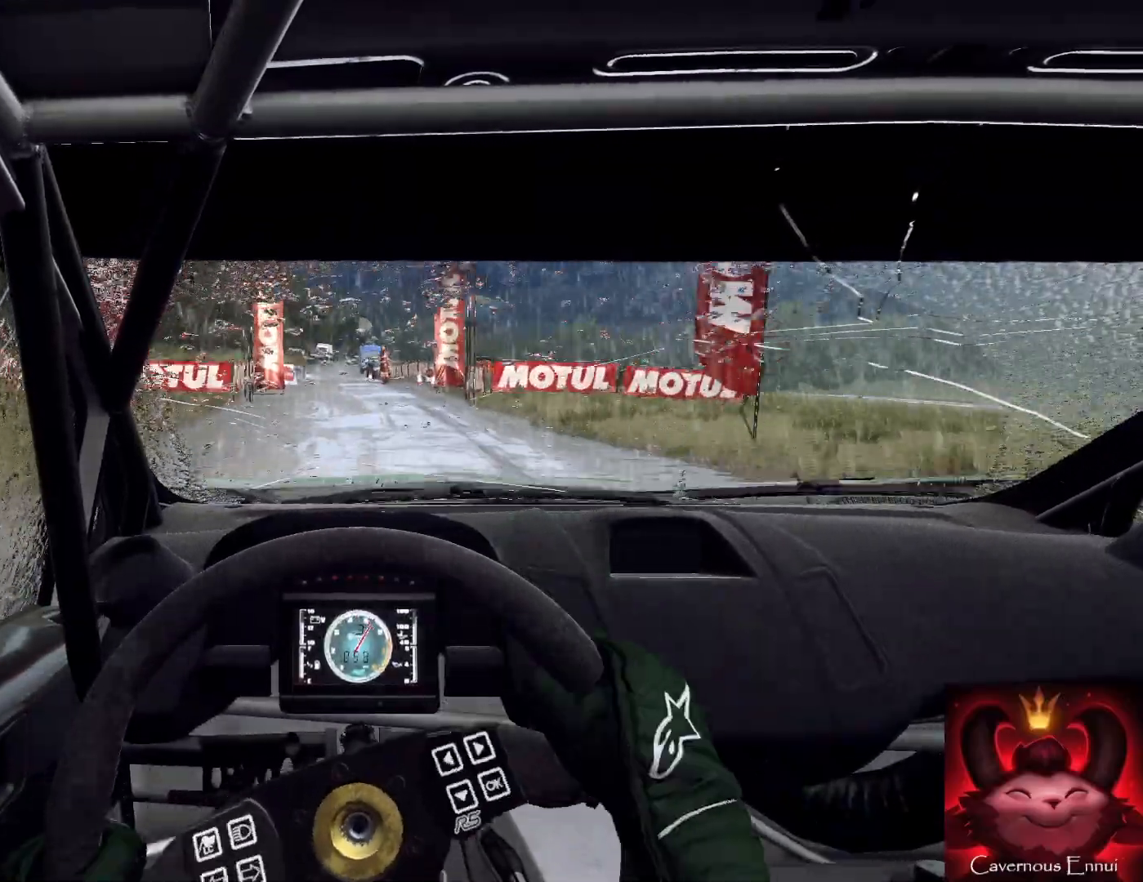
{"buttons": [], "left_stick": "right", "right_stick": "up", "events": [[300, "right_stick", "up"], [500, "left_stick", "right"]]}
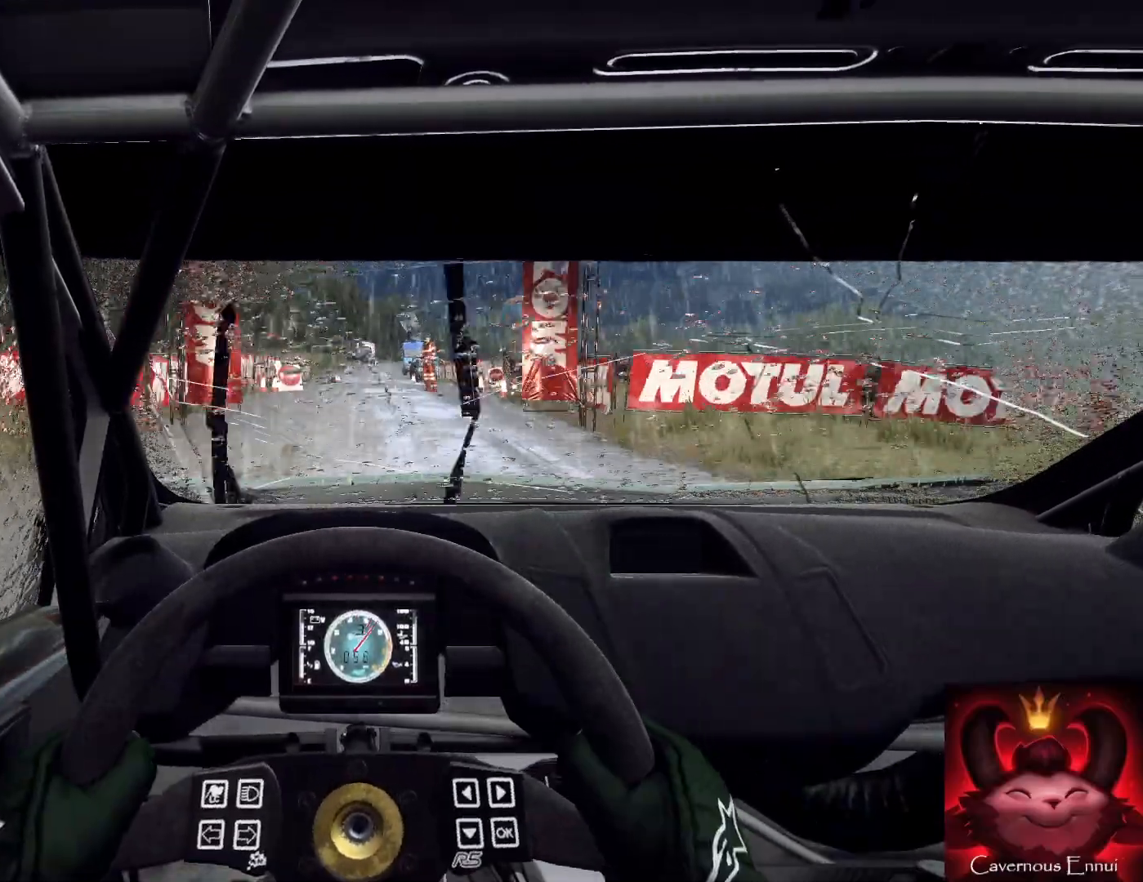
{"buttons": [], "left_stick": "right", "right_stick": "up", "events": [[233, "left_stick", "center"], [400, "left_stick", "right"]]}
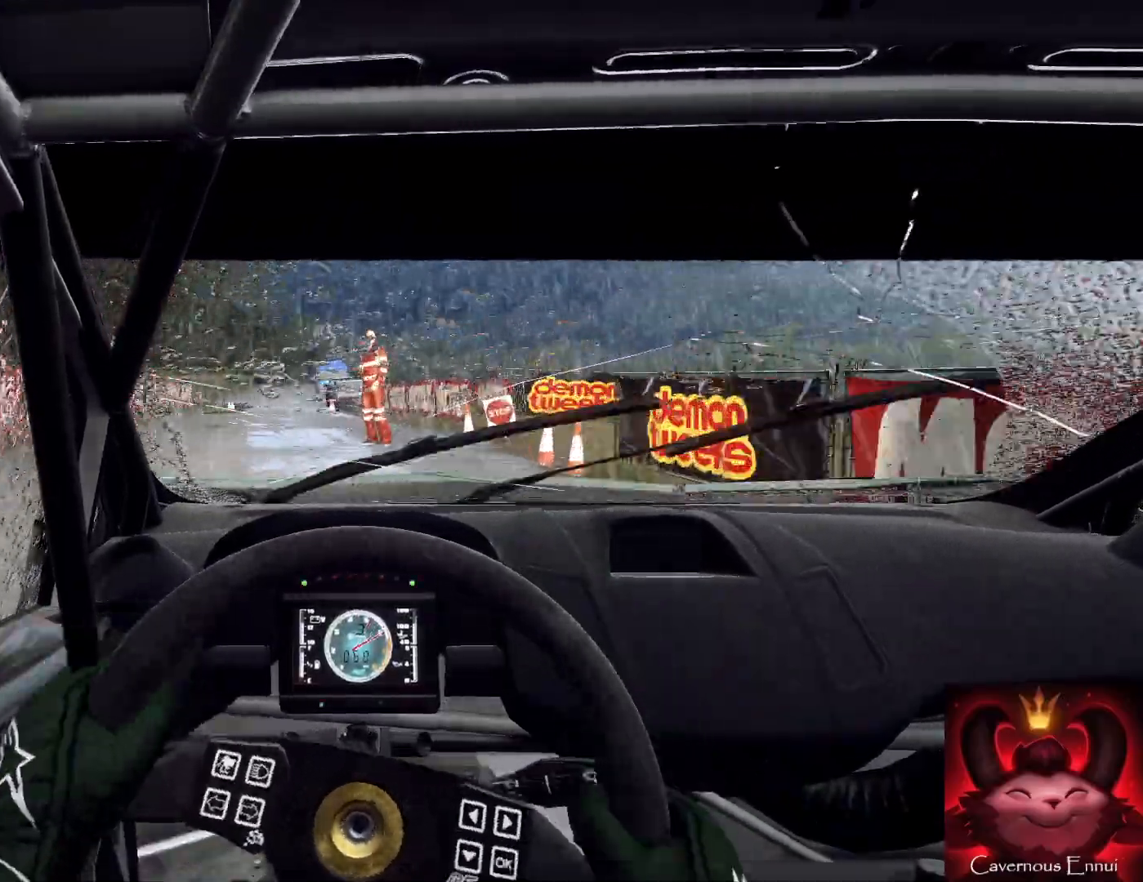
{"buttons": [], "left_stick": "center", "right_stick": "up", "events": [[67, "R1", "down"], [67, "left_stick", "center"], [167, "R1", "up"]]}
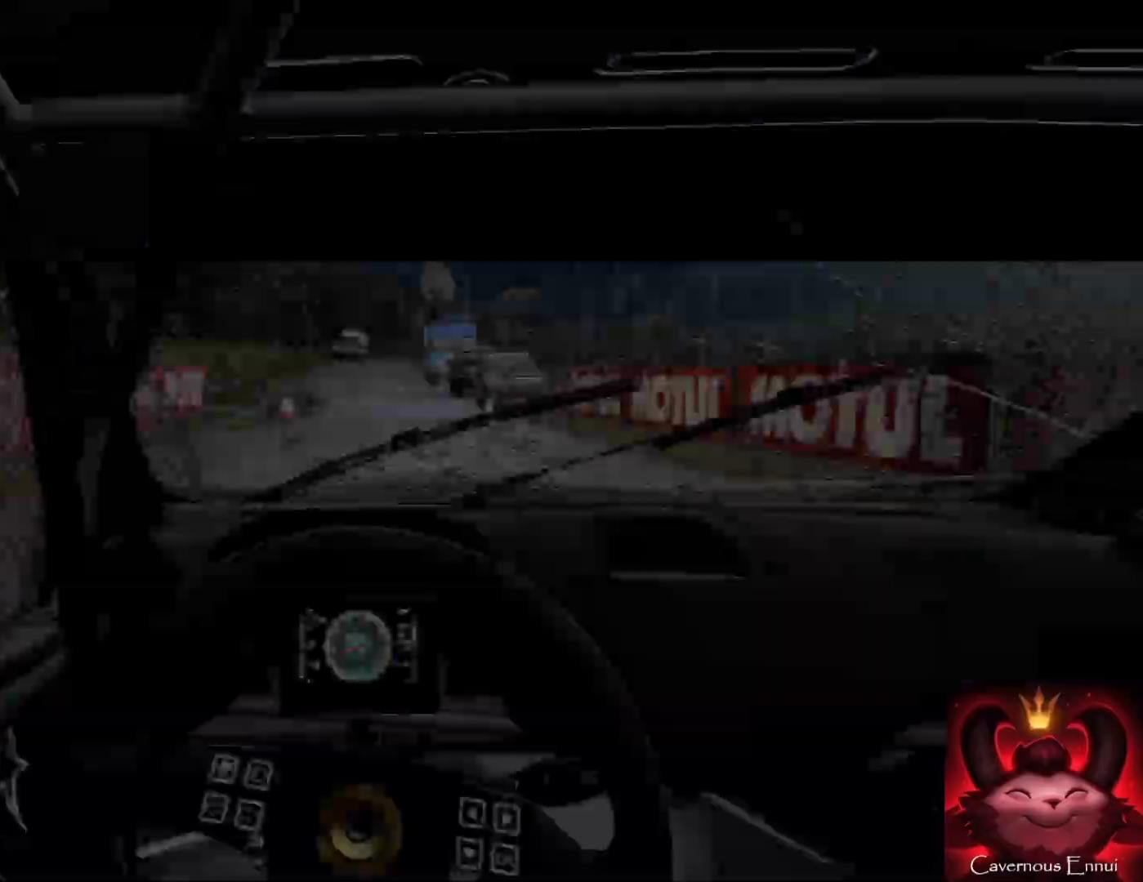
{"buttons": [], "left_stick": "center", "right_stick": "center", "events": [[133, "right_stick", "center"]]}